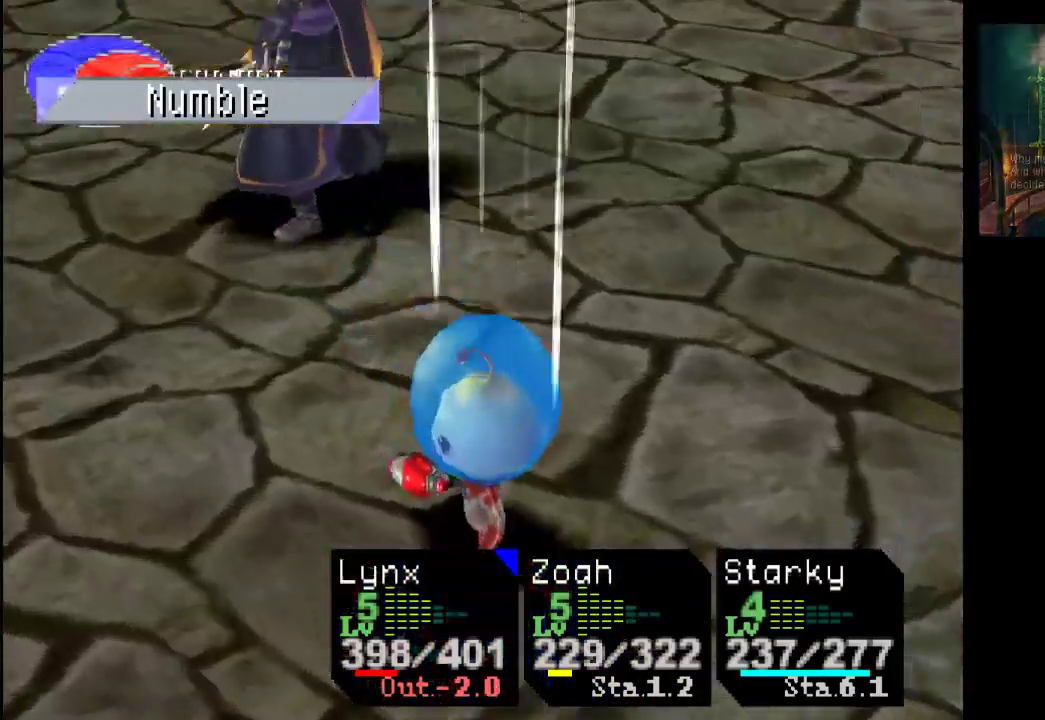
Gameplay with a controller (PlayStation layout); each line is a JSON object with the inputs held at the frame after it. "events" lists button and stick changes between this image and that frame as [ms after this image, input, new state], when the widget could be followed in between. Not read: L3 R3.
{"buttons": [], "left_stick": "center", "right_stick": "center", "events": []}
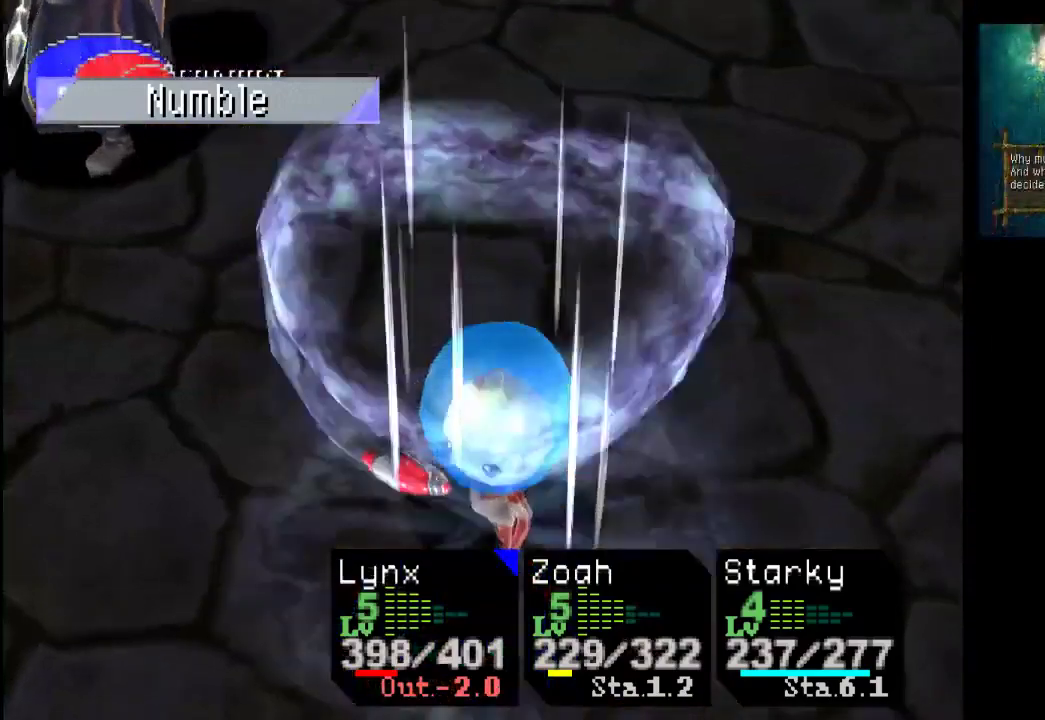
{"buttons": [], "left_stick": "center", "right_stick": "center", "events": []}
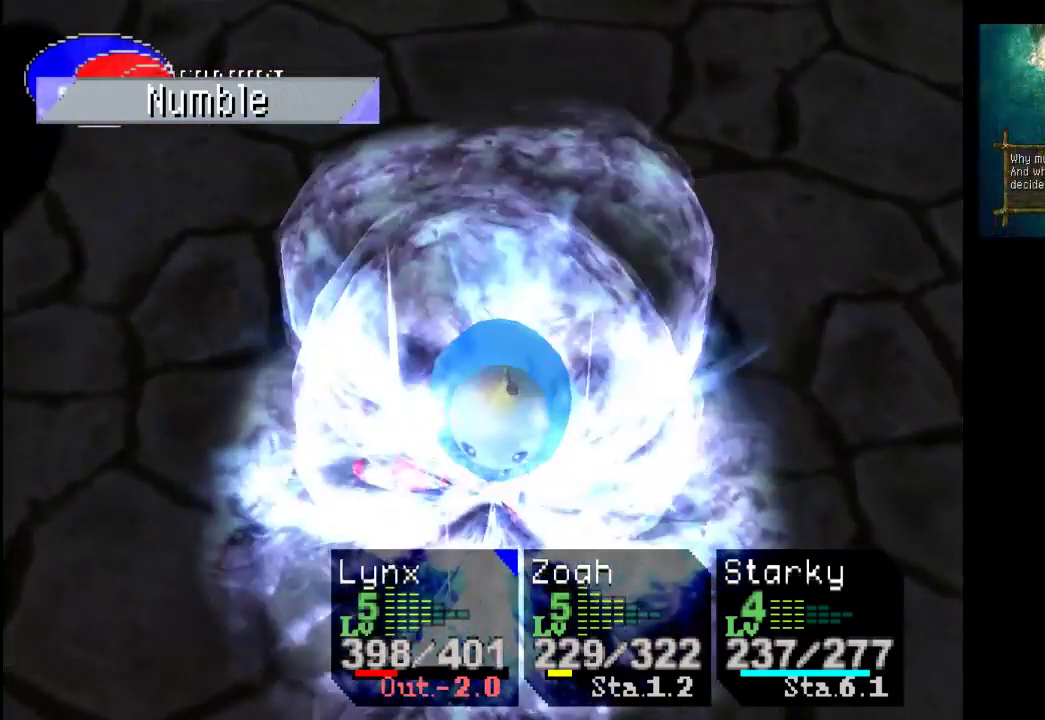
{"buttons": [], "left_stick": "center", "right_stick": "center", "events": []}
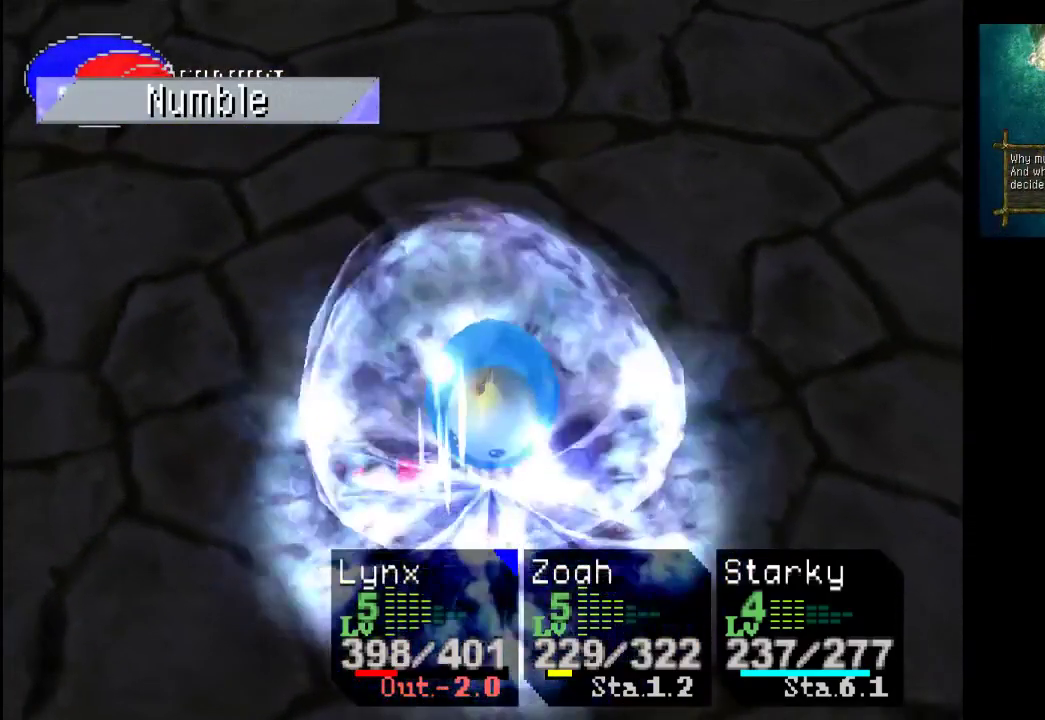
{"buttons": [], "left_stick": "center", "right_stick": "center", "events": []}
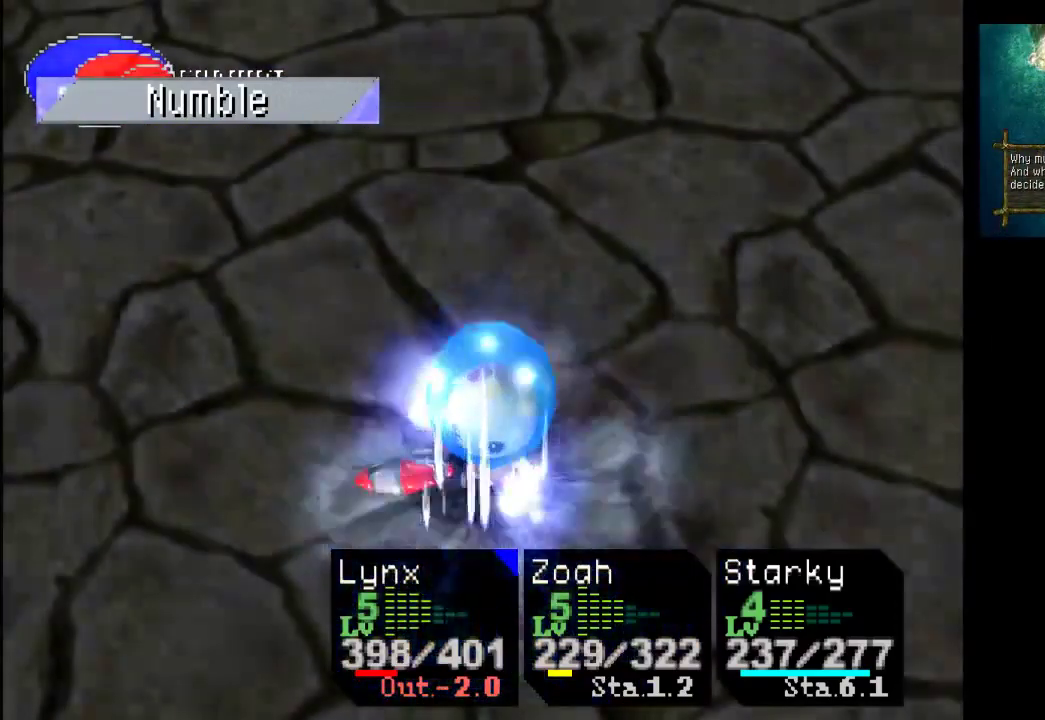
{"buttons": [], "left_stick": "center", "right_stick": "center", "events": []}
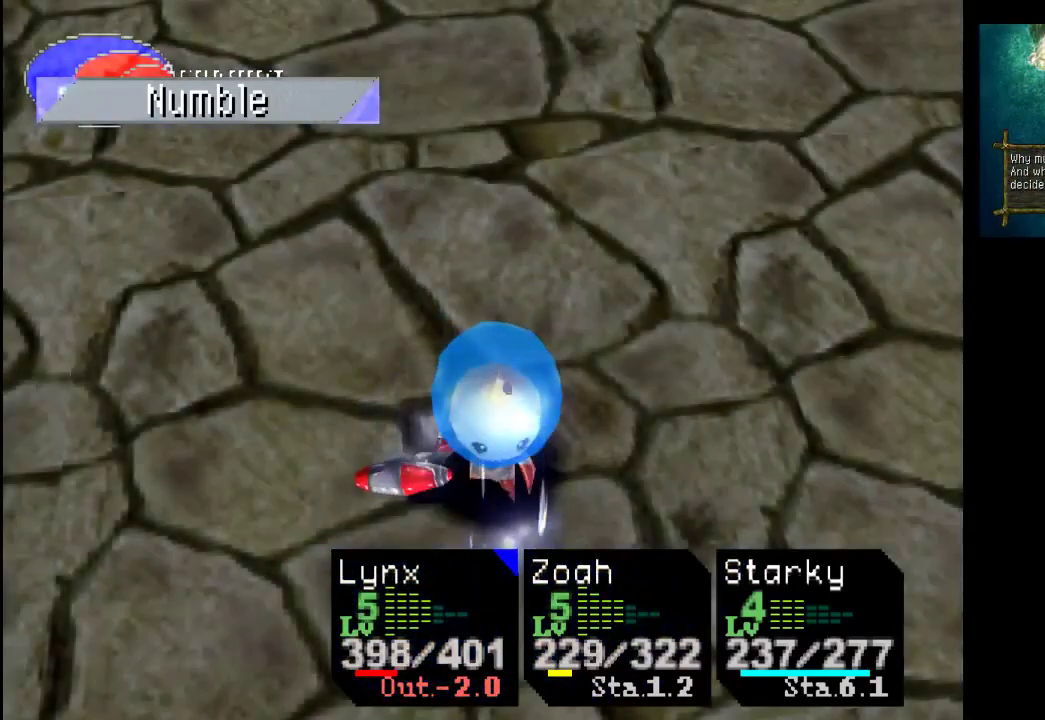
{"buttons": [], "left_stick": "center", "right_stick": "center", "events": []}
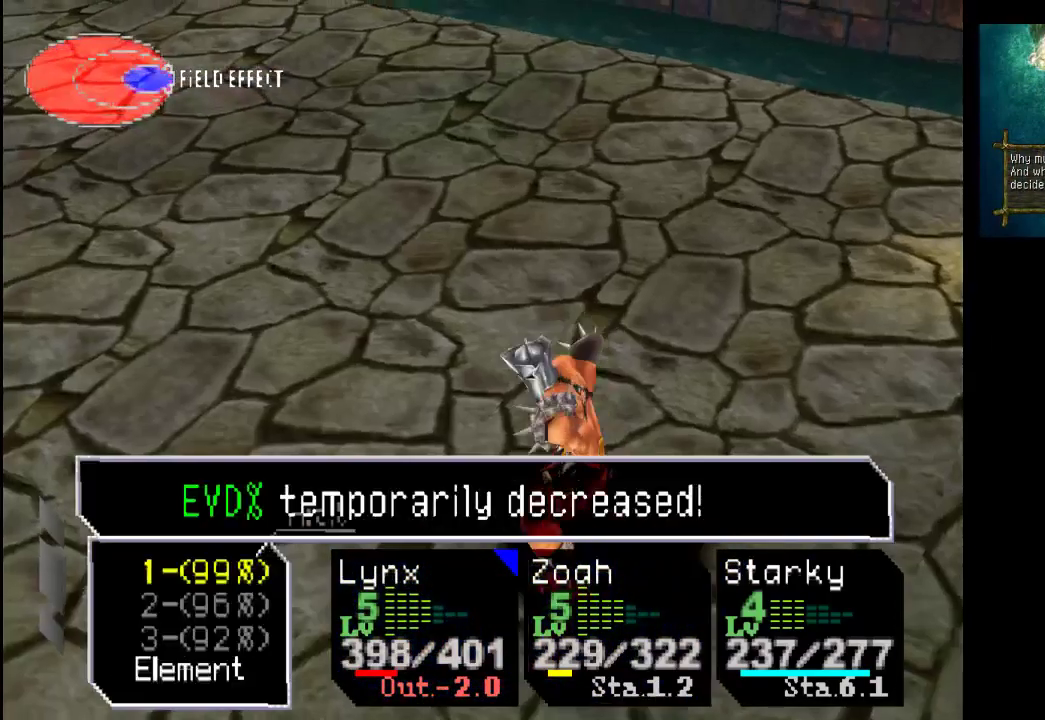
{"buttons": [], "left_stick": "down", "right_stick": "center", "events": [[100, "left_stick", "down"], [267, "left_stick", "center"], [400, "left_stick", "down"]]}
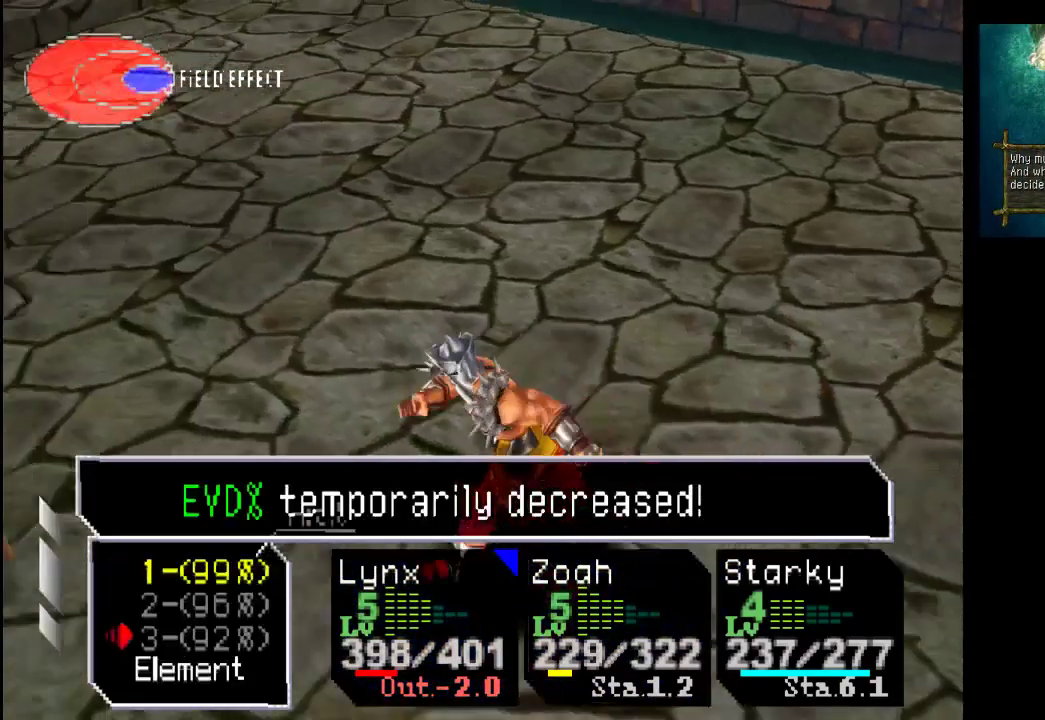
{"buttons": [], "left_stick": "center", "right_stick": "center", "events": [[33, "left_stick", "center"], [100, "left_stick", "down"], [233, "CROSS", "down"], [233, "left_stick", "center"], [433, "CROSS", "up"]]}
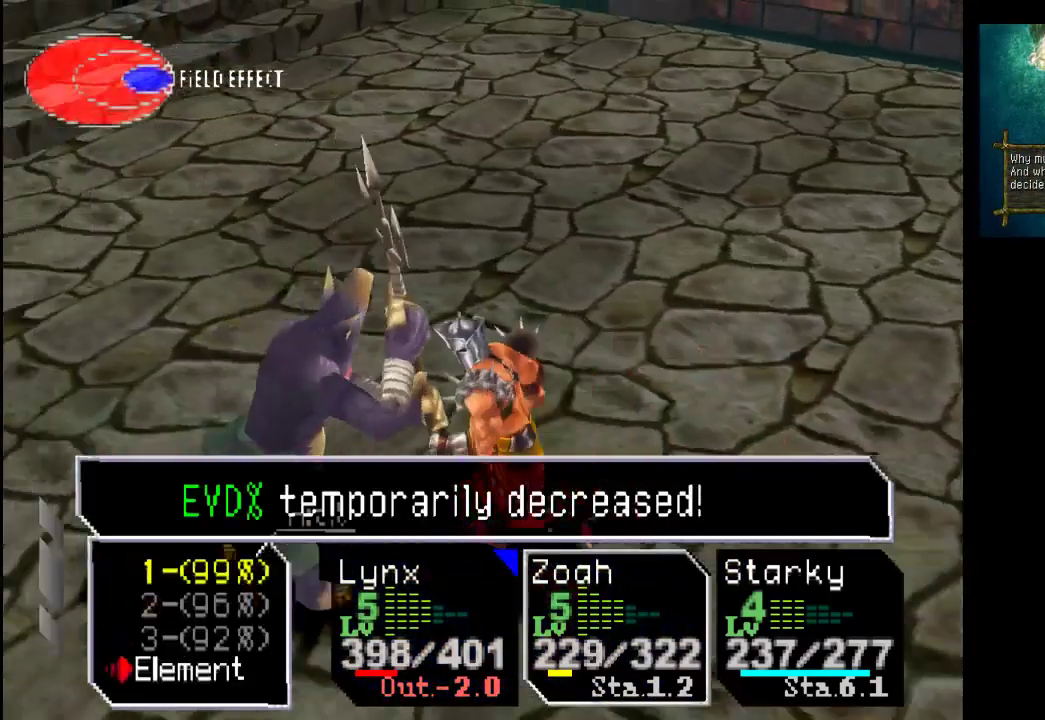
{"buttons": [], "left_stick": "center", "right_stick": "center", "events": [[100, "CROSS", "down"], [267, "CROSS", "up"]]}
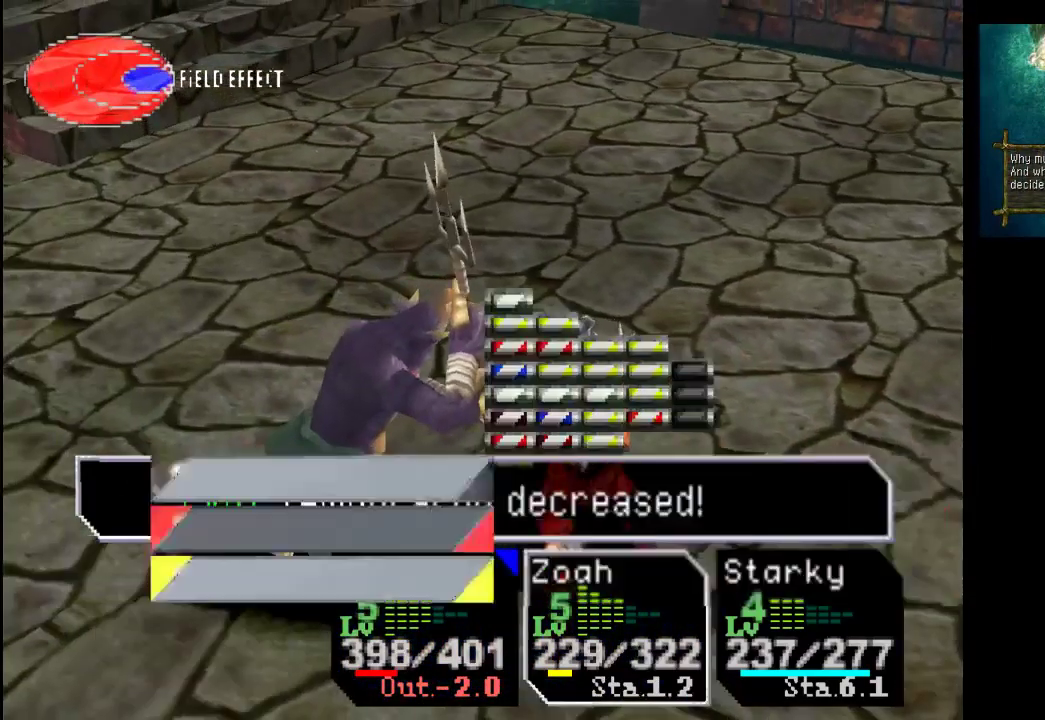
{"buttons": [], "left_stick": "down", "right_stick": "center", "events": [[500, "left_stick", "down"]]}
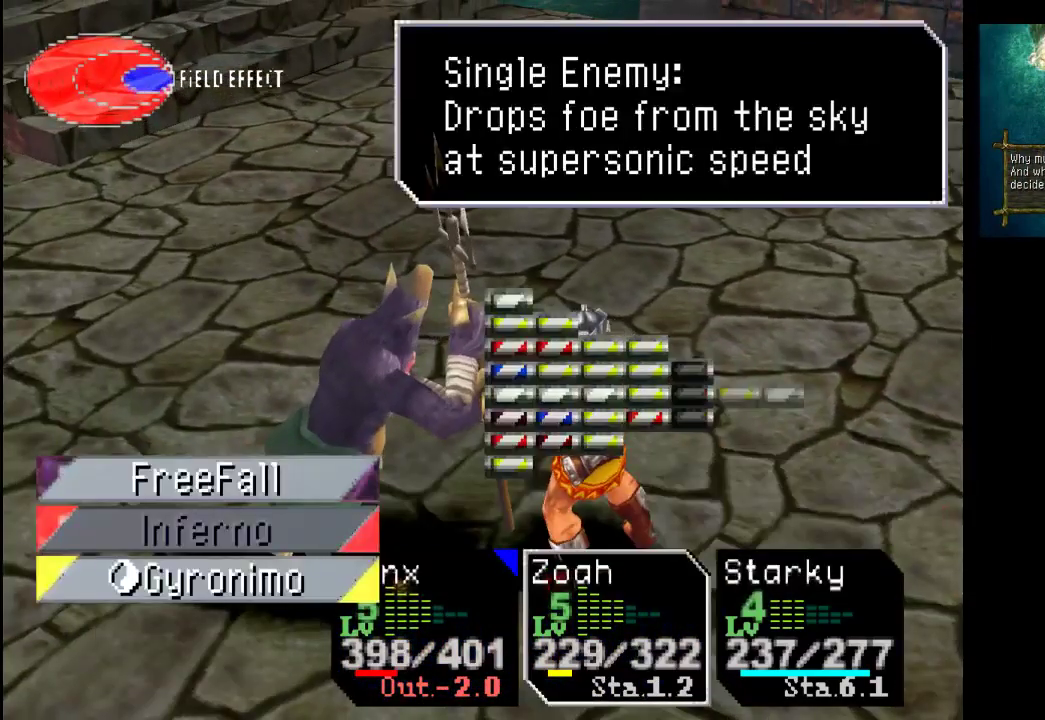
{"buttons": [], "left_stick": "down", "right_stick": "center", "events": [[167, "left_stick", "center"], [367, "left_stick", "down"]]}
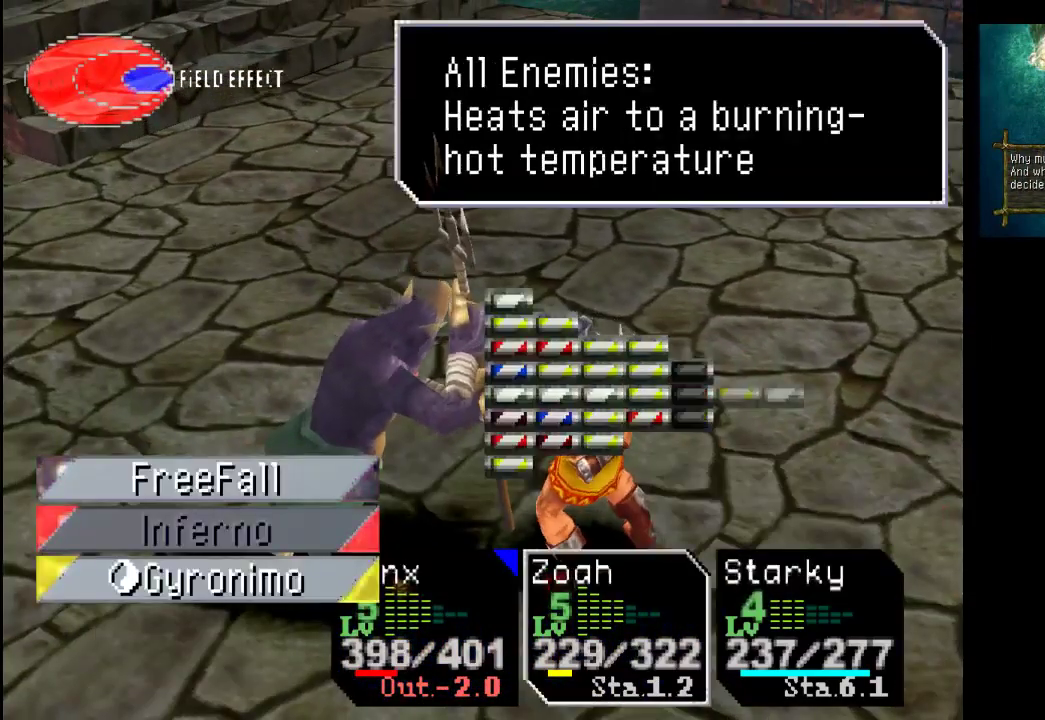
{"buttons": [], "left_stick": "center", "right_stick": "center", "events": [[33, "left_stick", "center"]]}
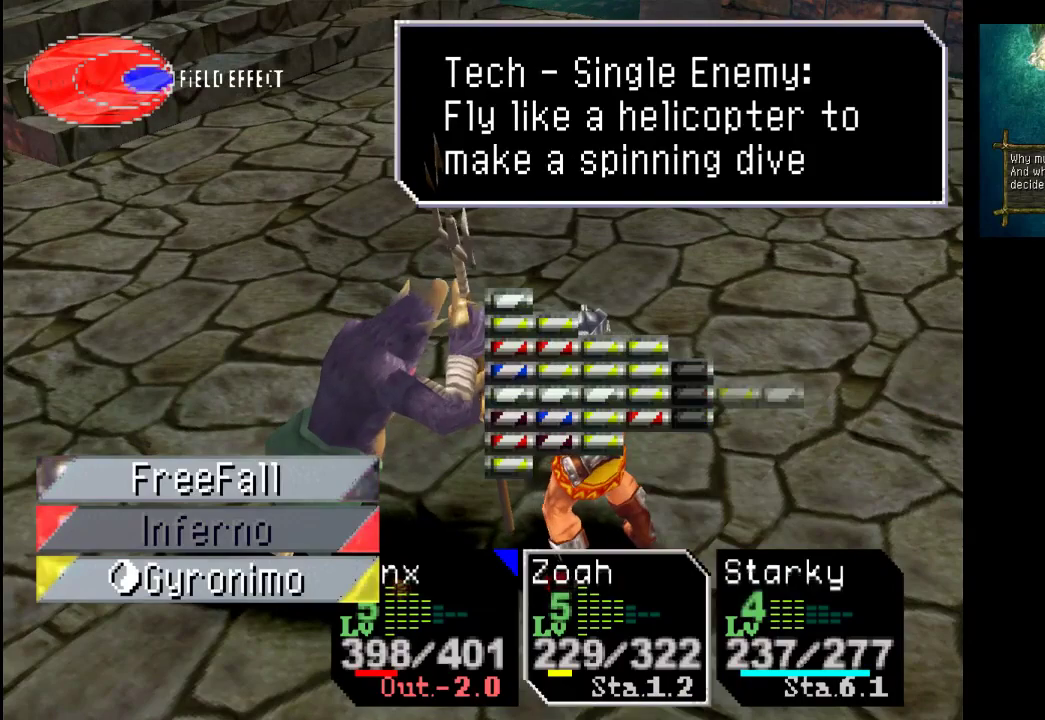
{"buttons": [], "left_stick": "left", "right_stick": "center", "events": [[467, "left_stick", "left"]]}
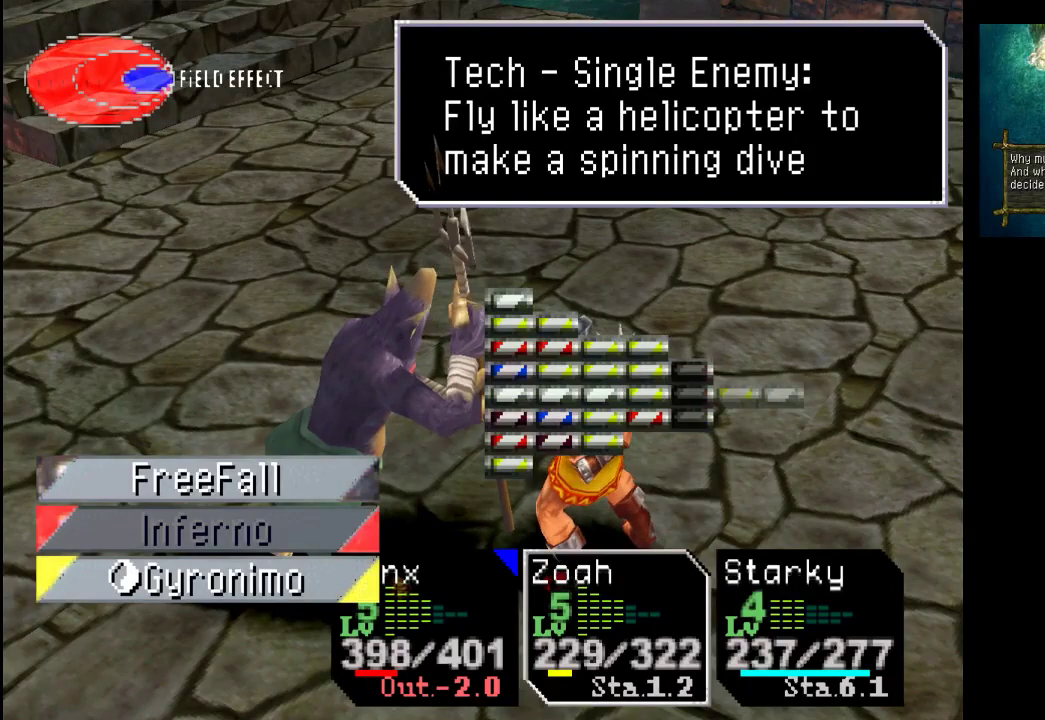
{"buttons": [], "left_stick": "center", "right_stick": "center", "events": [[167, "left_stick", "center"]]}
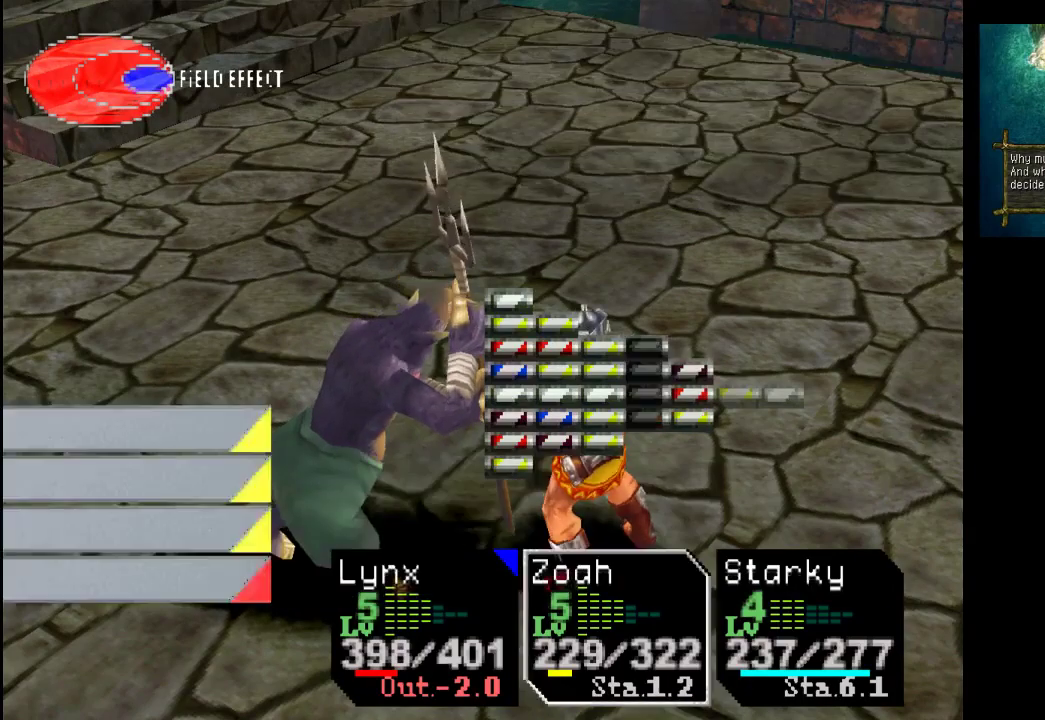
{"buttons": [], "left_stick": "center", "right_stick": "center", "events": []}
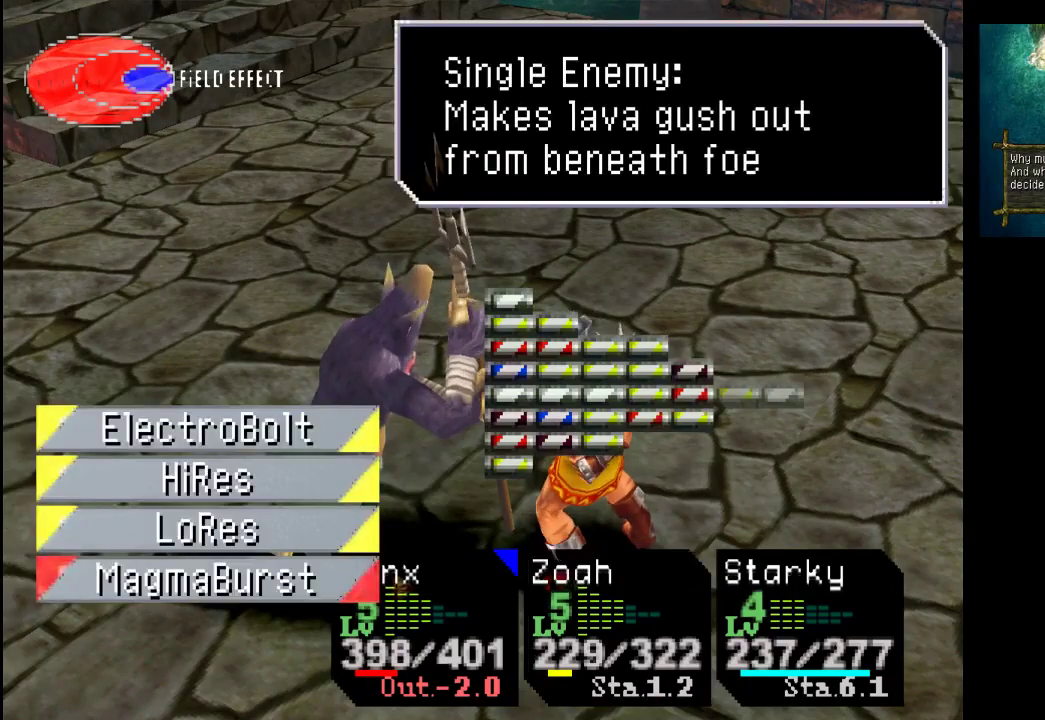
{"buttons": ["CROSS"], "left_stick": "center", "right_stick": "center", "events": [[500, "CROSS", "down"]]}
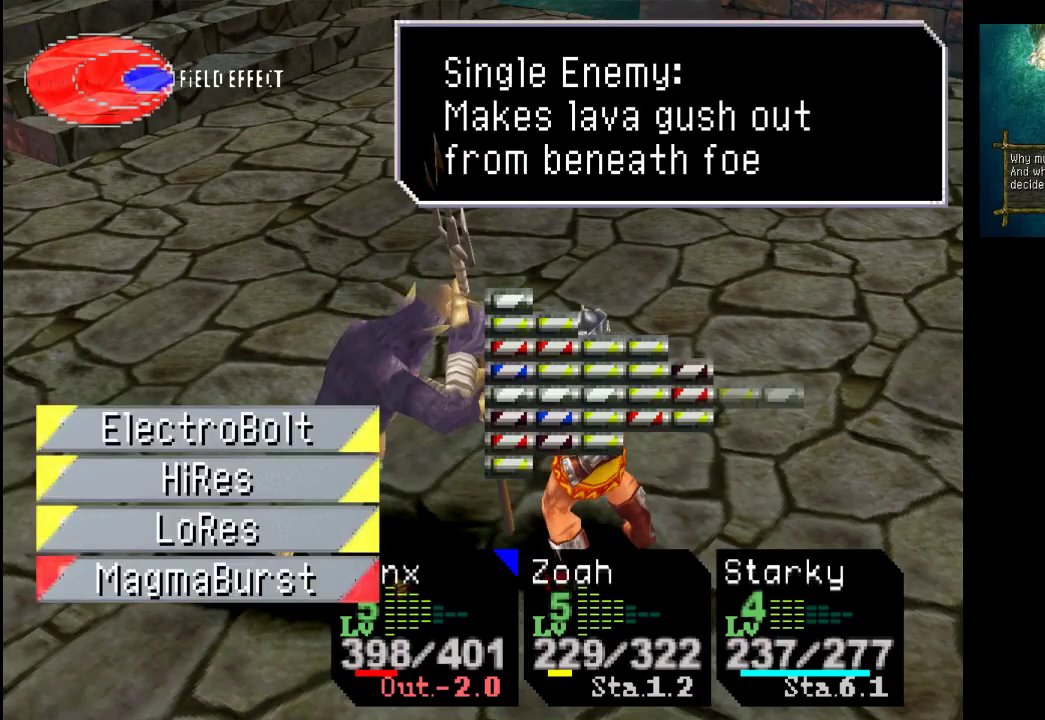
{"buttons": [], "left_stick": "center", "right_stick": "center", "events": [[167, "CROSS", "up"], [267, "CROSS", "down"], [433, "CROSS", "up"]]}